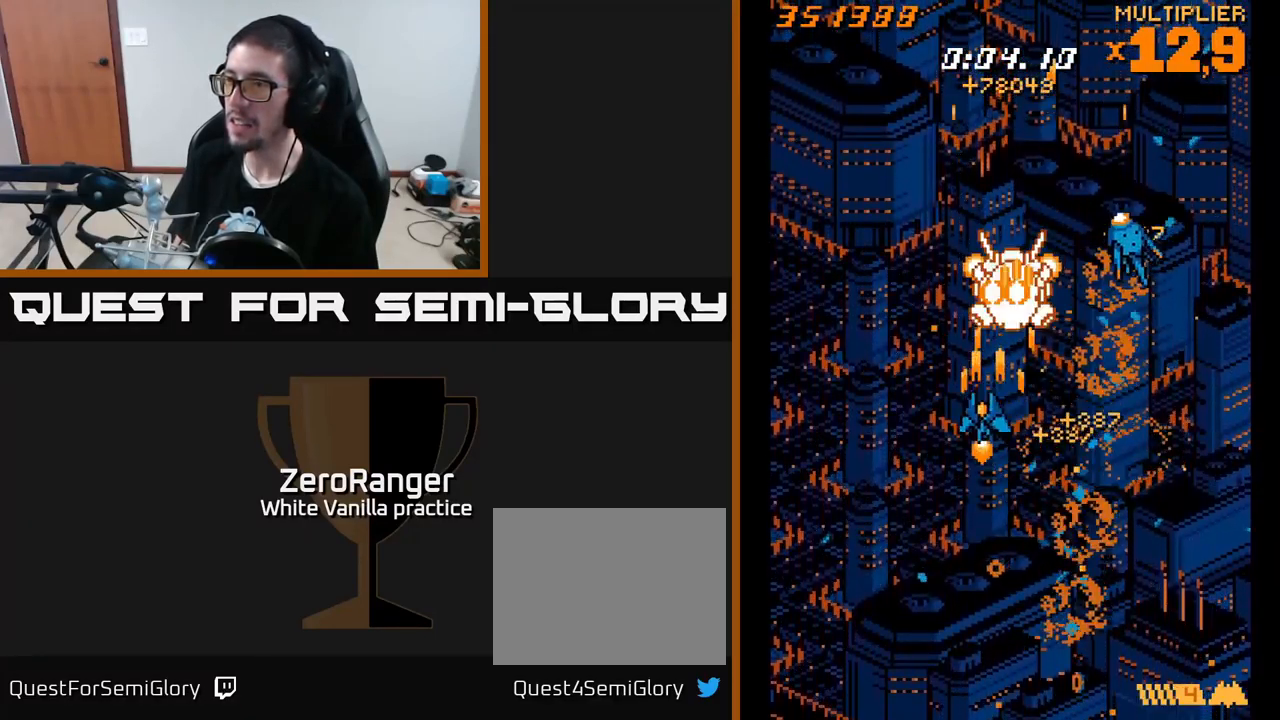
Gameplay with a controller (Xbox layout); each line is a JSON object with the inputs held at the frame after it. "events" lists button and stick changes between this image and that frame as [ms after this image, input, new state], when the widget could be followed in between. Not read: left_stick.
{"buttons": ["A"], "right_stick": "center", "events": [[50, "DPAD_LEFT", "up"], [217, "DPAD_RIGHT", "down"], [234, "DPAD_DOWN", "down"], [284, "DPAD_RIGHT", "up"], [400, "DPAD_DOWN", "up"]]}
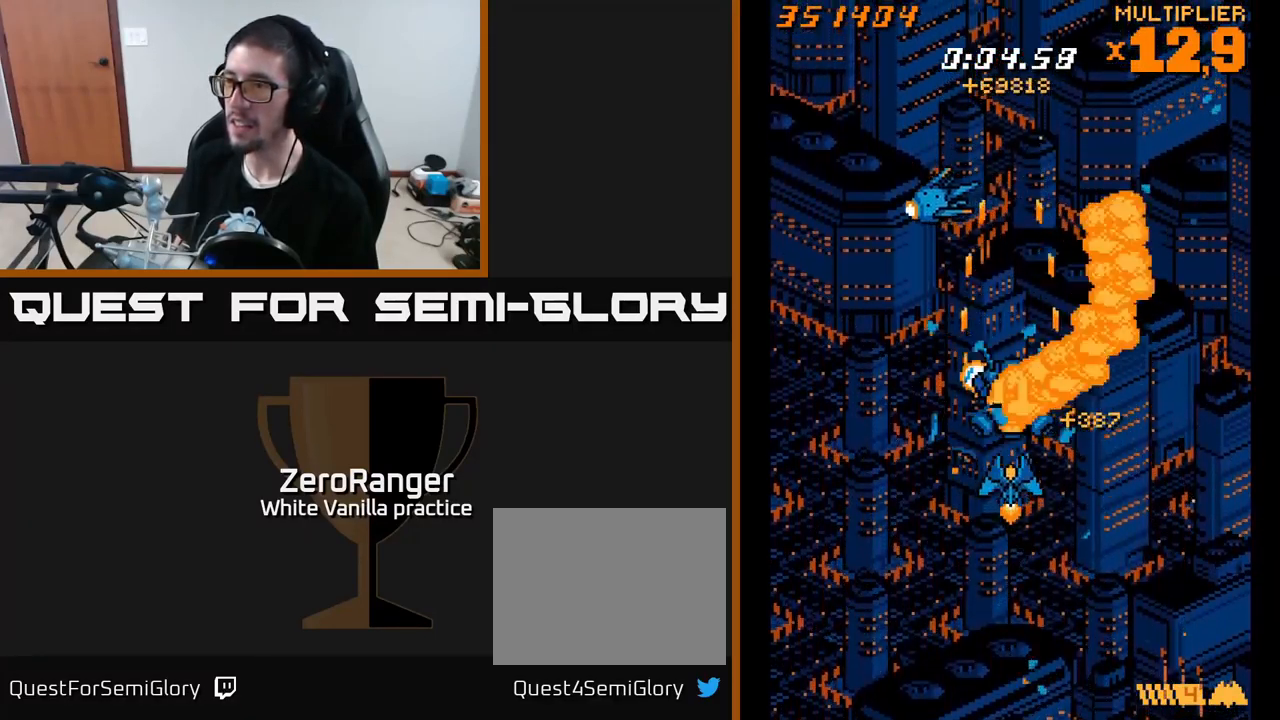
{"buttons": [], "right_stick": "center", "events": [[67, "DPAD_DOWN", "down"], [217, "A", "up"], [284, "DPAD_DOWN", "up"]]}
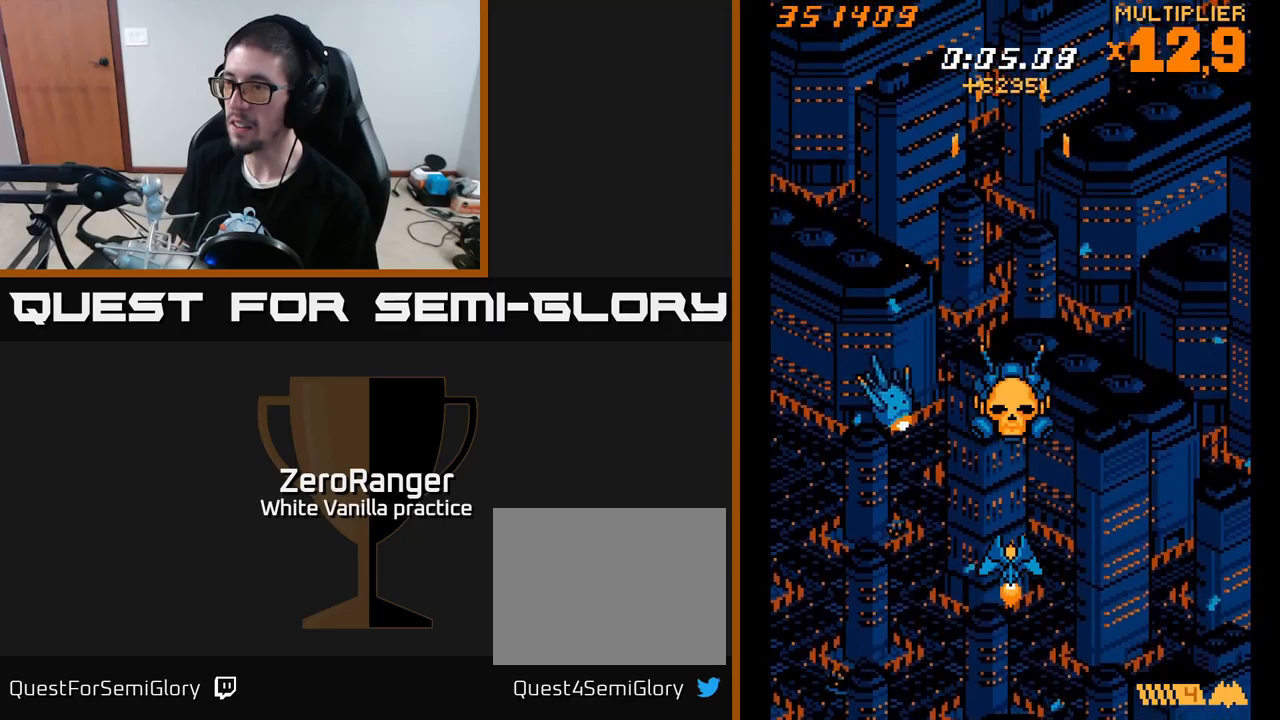
{"buttons": ["A"], "right_stick": "center", "events": [[266, "DPAD_UP", "down"], [316, "A", "down"], [333, "DPAD_UP", "up"]]}
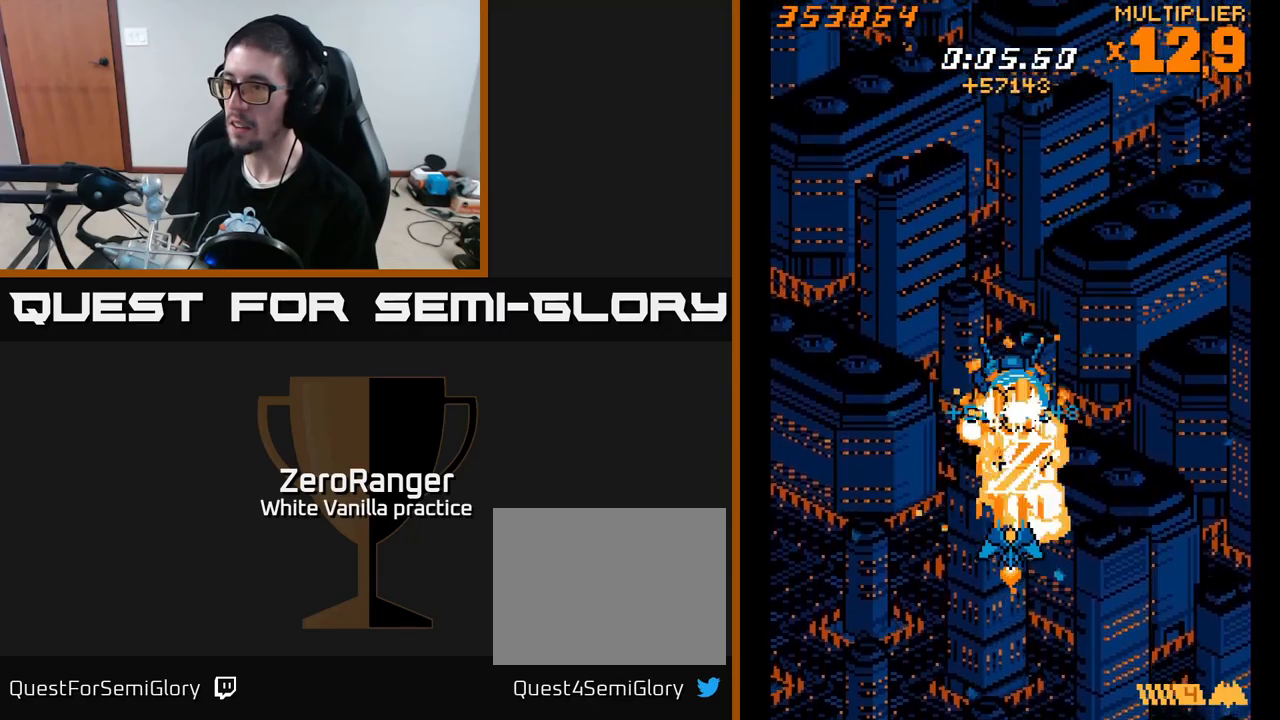
{"buttons": ["A", "DPAD_UP"], "right_stick": "center", "events": [[66, "DPAD_UP", "down"], [166, "DPAD_UP", "up"], [266, "DPAD_LEFT", "down"], [266, "DPAD_UP", "down"], [333, "DPAD_LEFT", "up"]]}
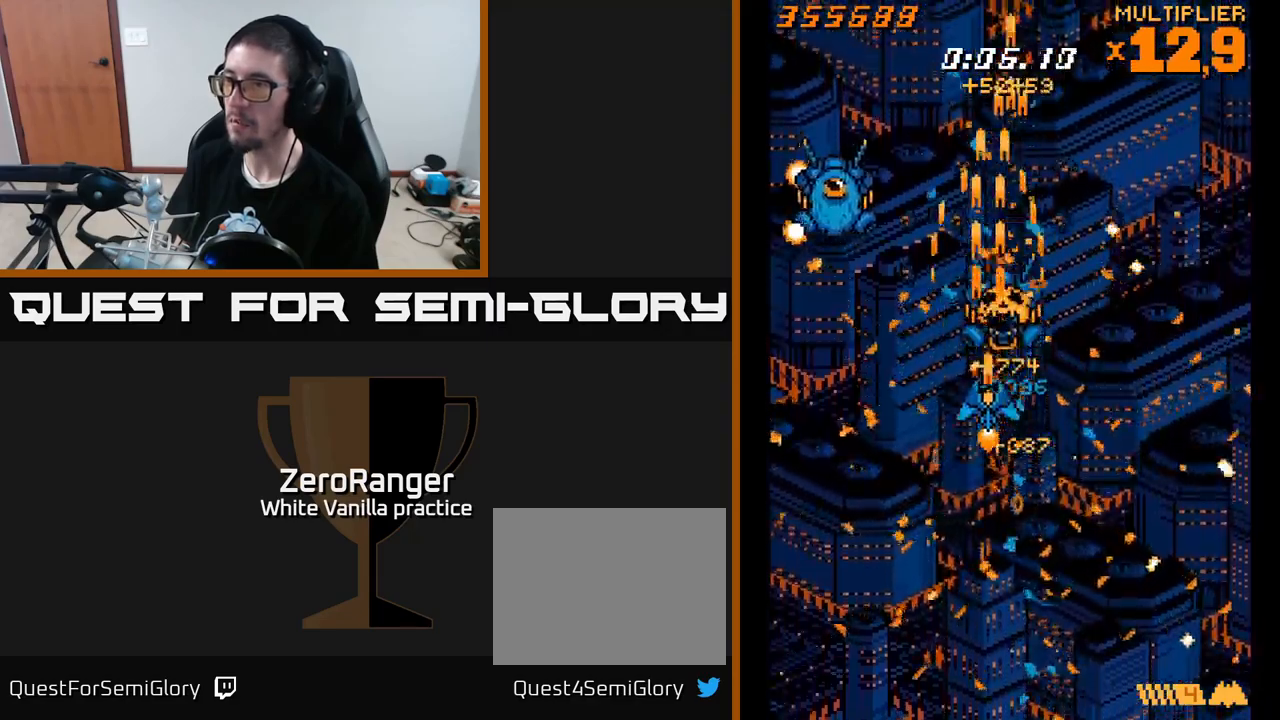
{"buttons": ["A", "DPAD_UP", "DPAD_RIGHT"], "right_stick": "center", "events": [[66, "DPAD_LEFT", "down"], [266, "DPAD_LEFT", "up"], [300, "DPAD_RIGHT", "down"]]}
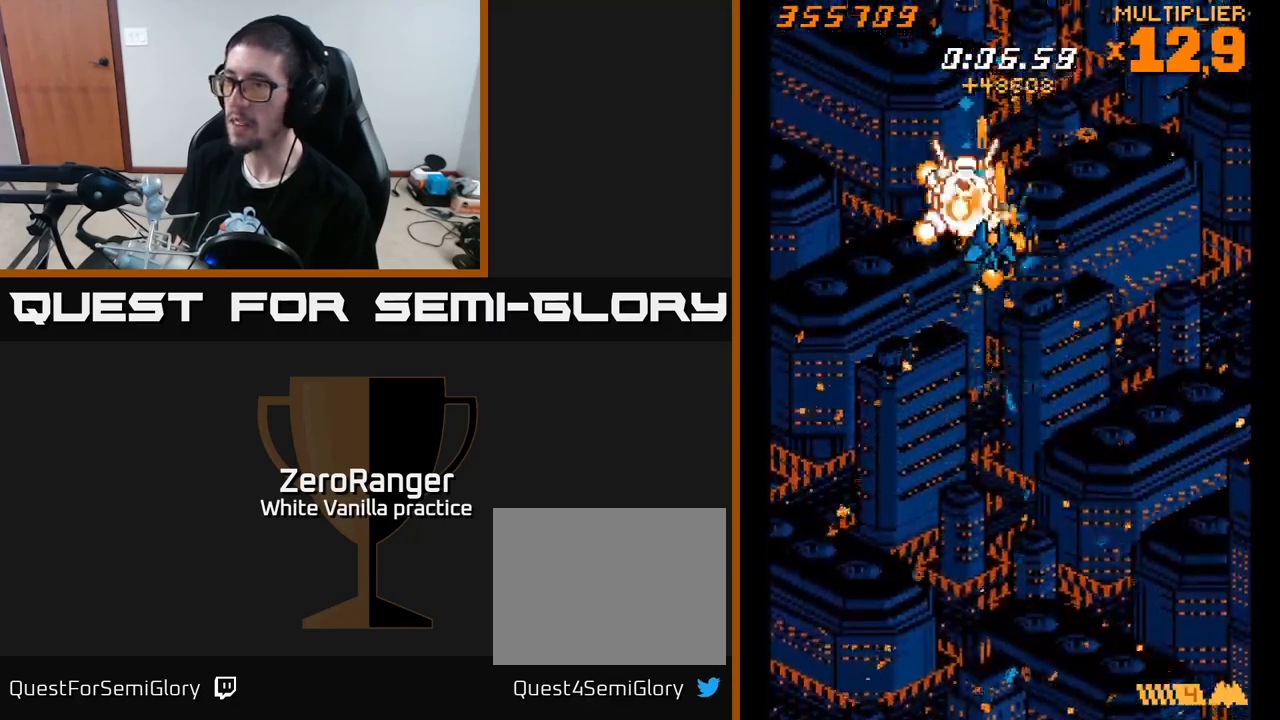
{"buttons": ["A", "DPAD_DOWN", "DPAD_RIGHT"], "right_stick": "center", "events": [[33, "DPAD_RIGHT", "up"], [33, "DPAD_UP", "up"], [166, "DPAD_RIGHT", "down"], [450, "DPAD_DOWN", "down"]]}
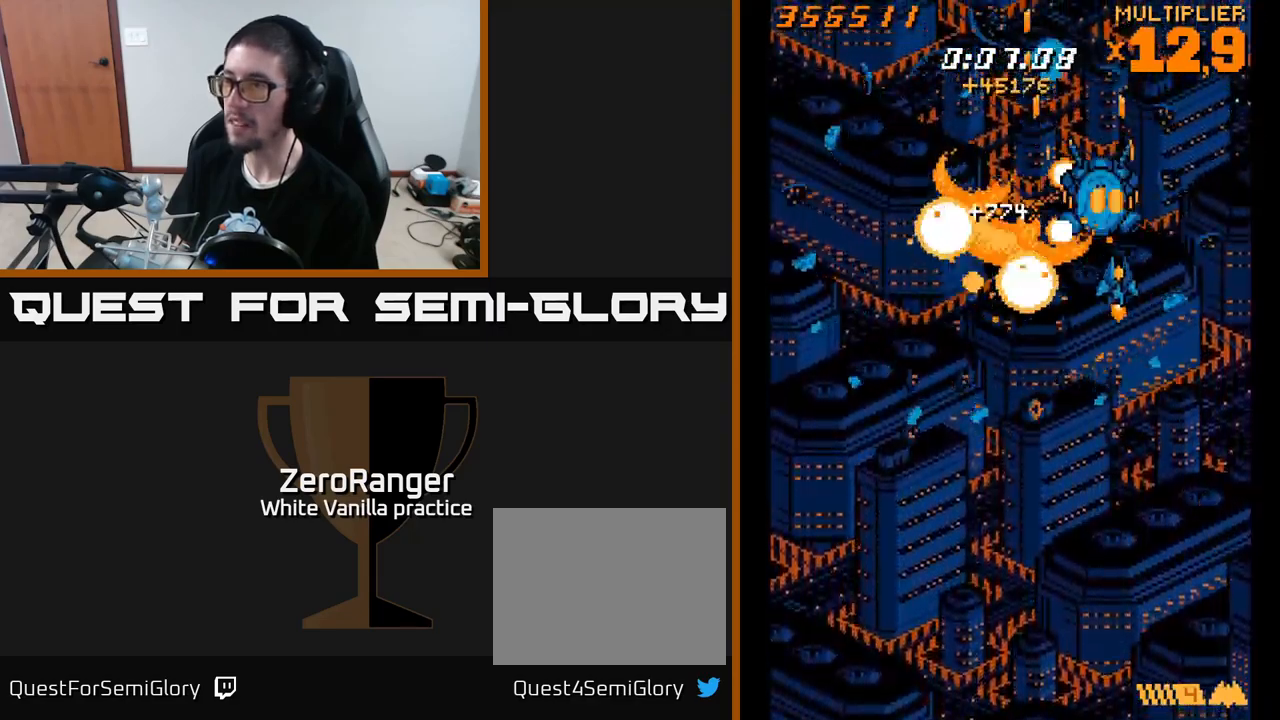
{"buttons": [], "right_stick": "center", "events": [[33, "DPAD_RIGHT", "up"], [66, "DPAD_DOWN", "up"], [183, "A", "up"], [216, "DPAD_RIGHT", "down"], [383, "DPAD_RIGHT", "up"]]}
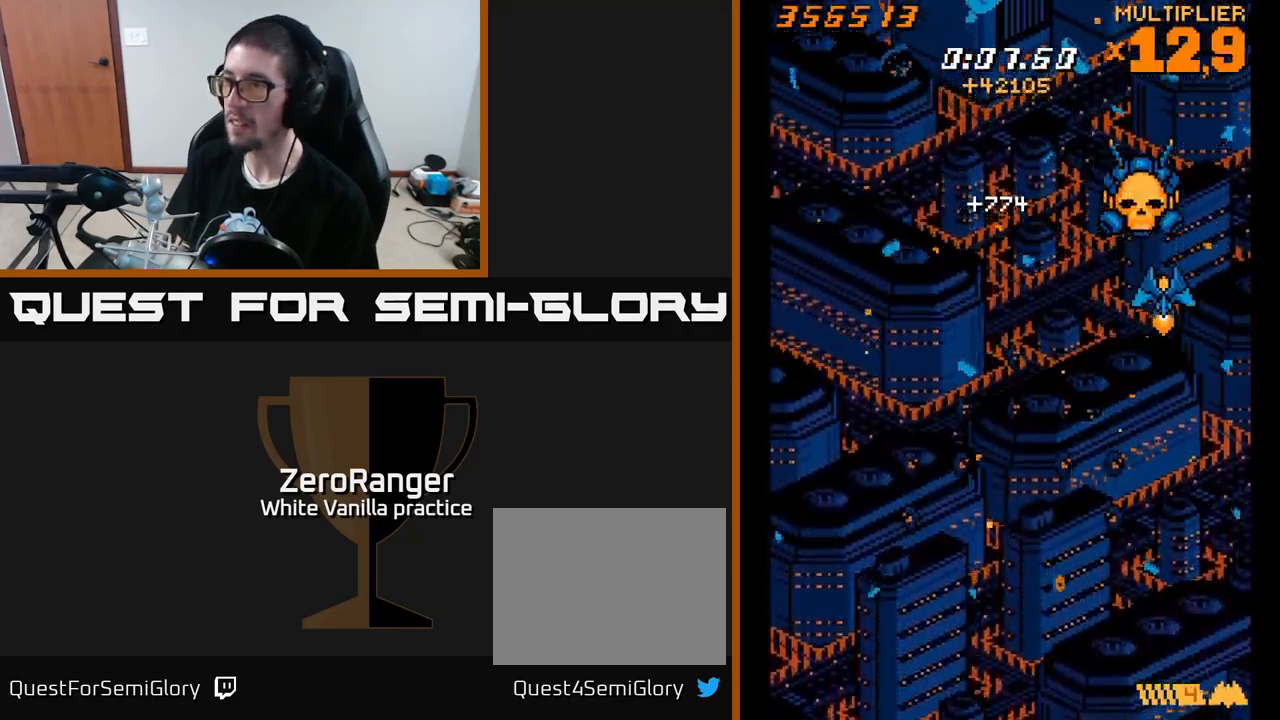
{"buttons": ["DPAD_RIGHT"], "right_stick": "center", "events": [[33, "DPAD_LEFT", "down"], [150, "DPAD_LEFT", "up"], [500, "DPAD_RIGHT", "down"]]}
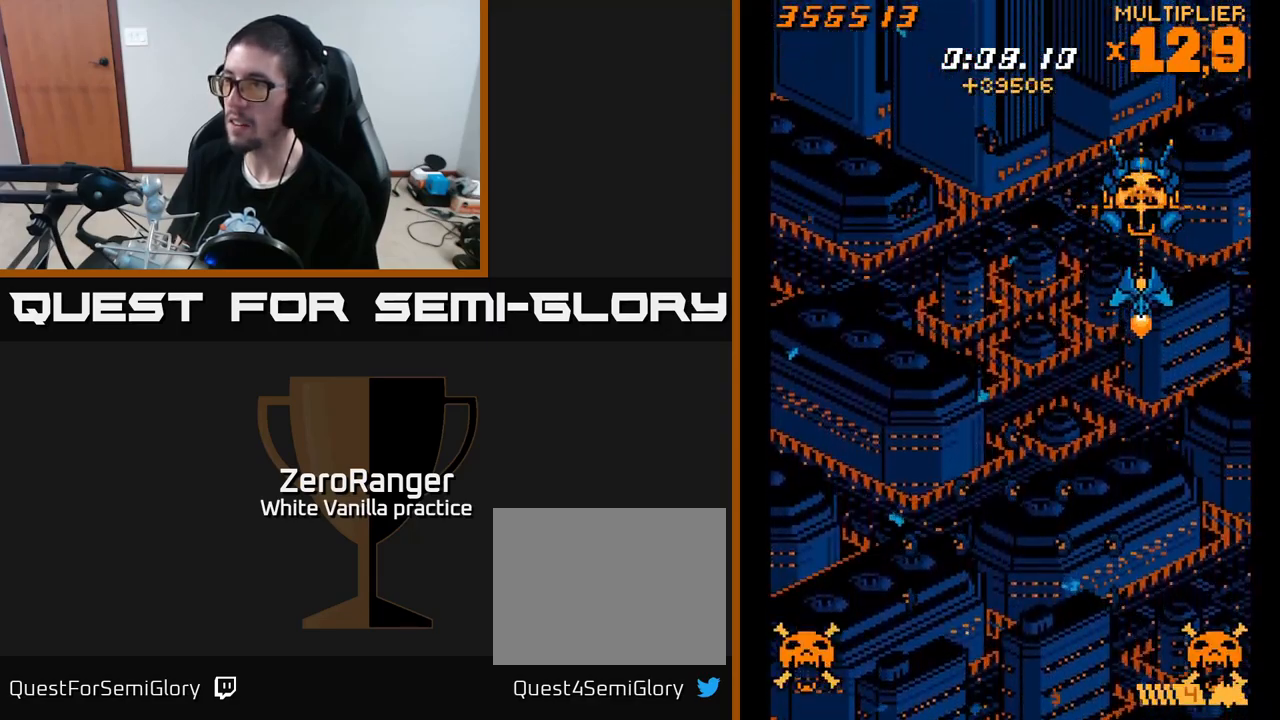
{"buttons": ["A"], "right_stick": "center", "events": [[16, "DPAD_RIGHT", "up"], [100, "A", "down"]]}
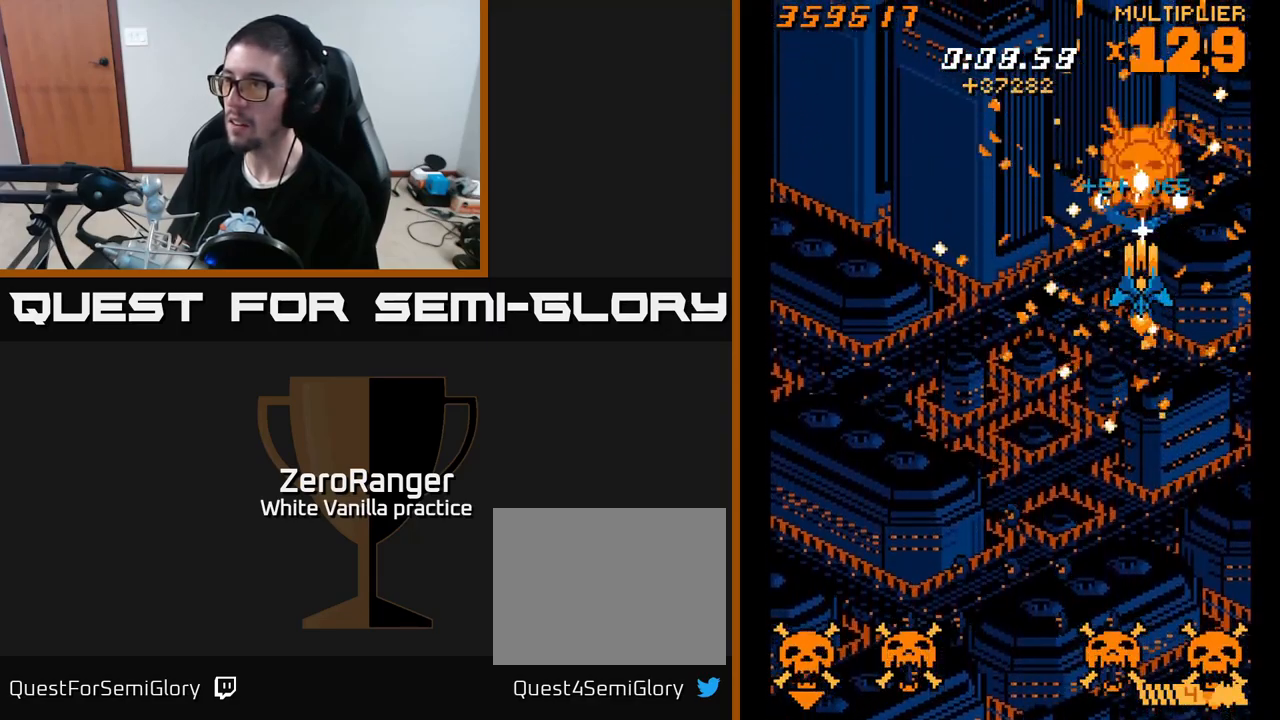
{"buttons": ["A"], "right_stick": "center", "events": [[166, "DPAD_DOWN", "down"], [283, "DPAD_DOWN", "up"]]}
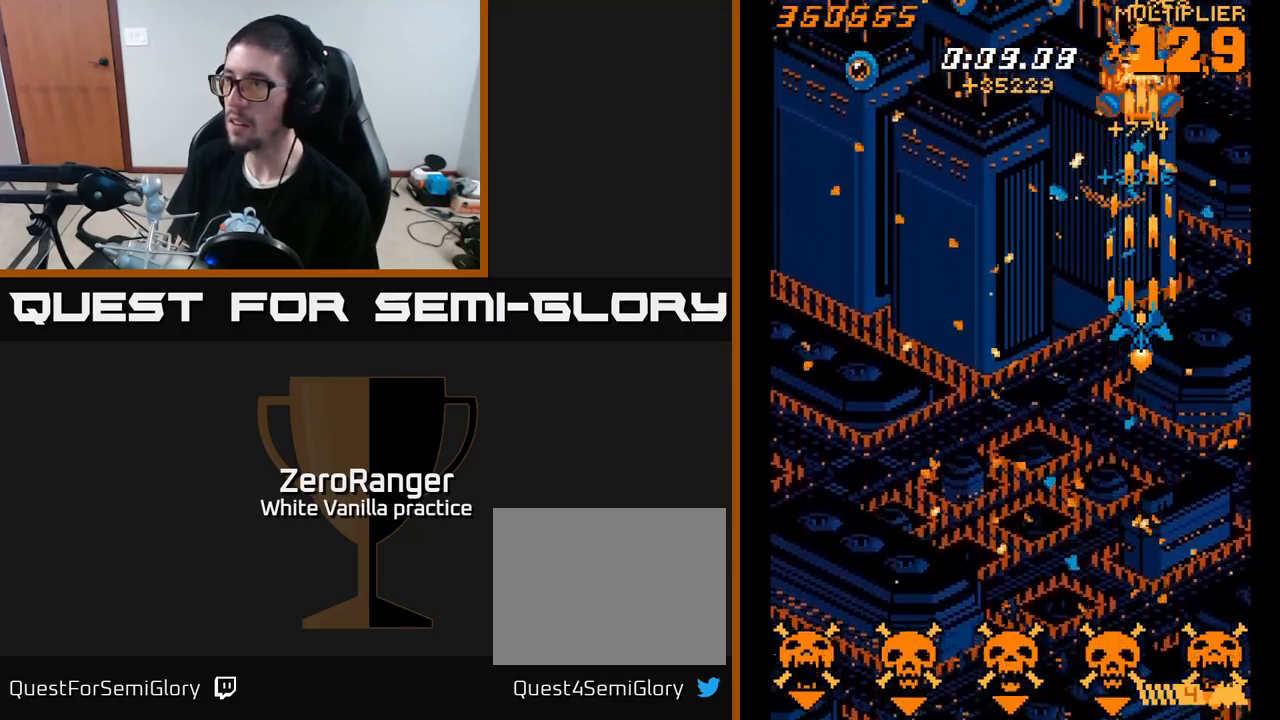
{"buttons": ["A", "DPAD_LEFT"], "right_stick": "center", "events": [[233, "DPAD_LEFT", "down"]]}
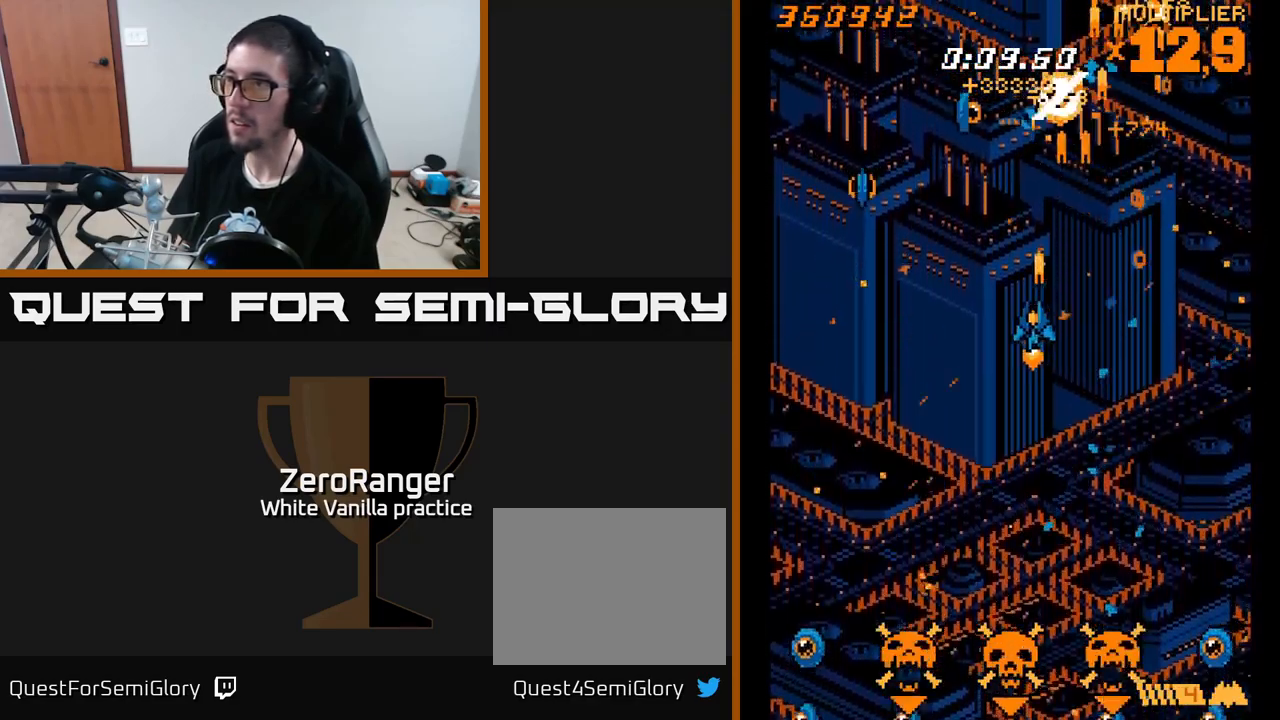
{"buttons": ["A", "DPAD_DOWN", "DPAD_LEFT"], "right_stick": "center", "events": [[250, "DPAD_DOWN", "down"], [333, "DPAD_DOWN", "up"], [483, "DPAD_DOWN", "down"]]}
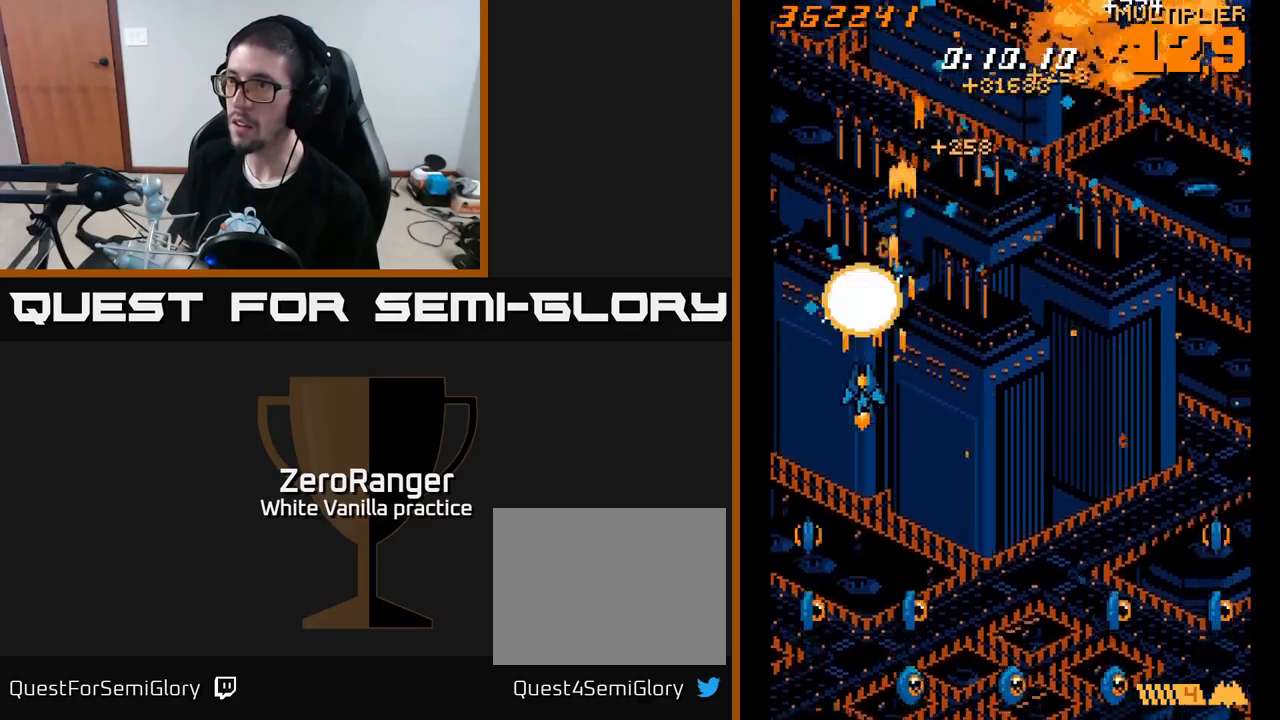
{"buttons": ["X"], "right_stick": "center"}
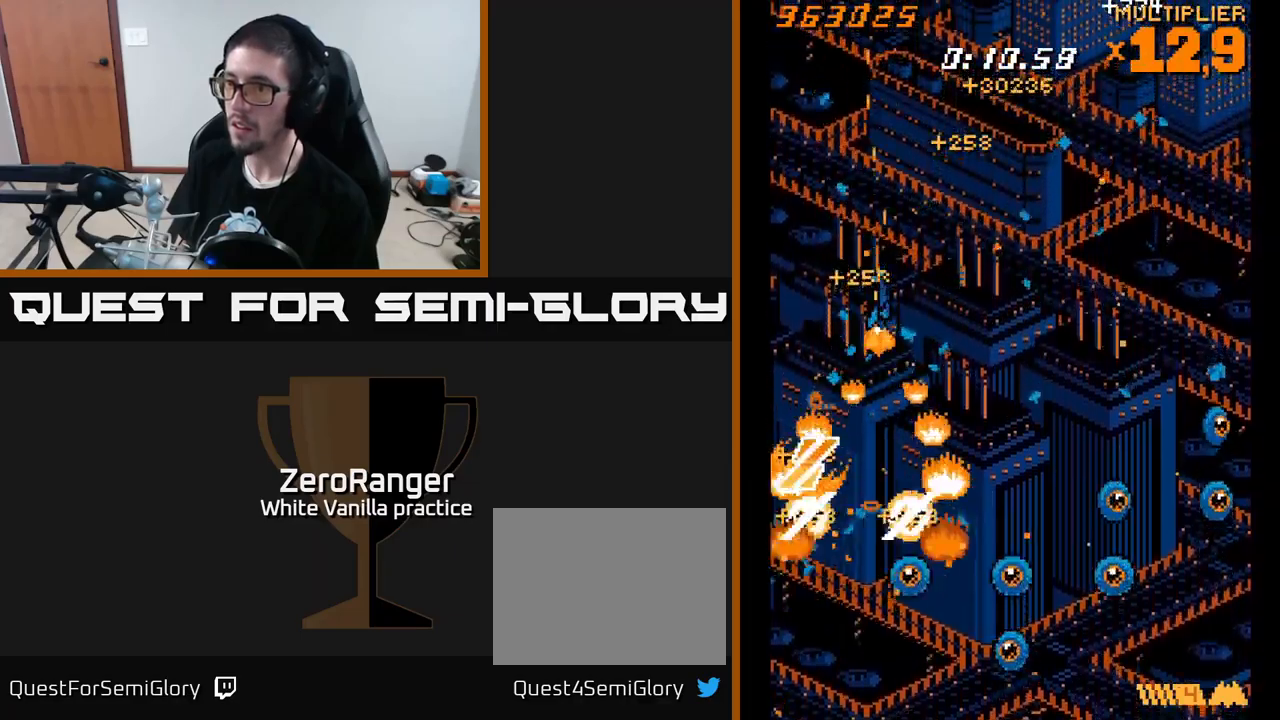
{"buttons": ["X", "DPAD_UP", "DPAD_RIGHT"], "right_stick": "center", "events": [[33, "DPAD_LEFT", "down"], [33, "DPAD_UP", "down"], [83, "DPAD_LEFT", "up"], [100, "DPAD_UP", "up"], [117, "DPAD_RIGHT", "down"], [217, "DPAD_DOWN", "down"], [250, "DPAD_DOWN", "up"], [433, "DPAD_UP", "down"]]}
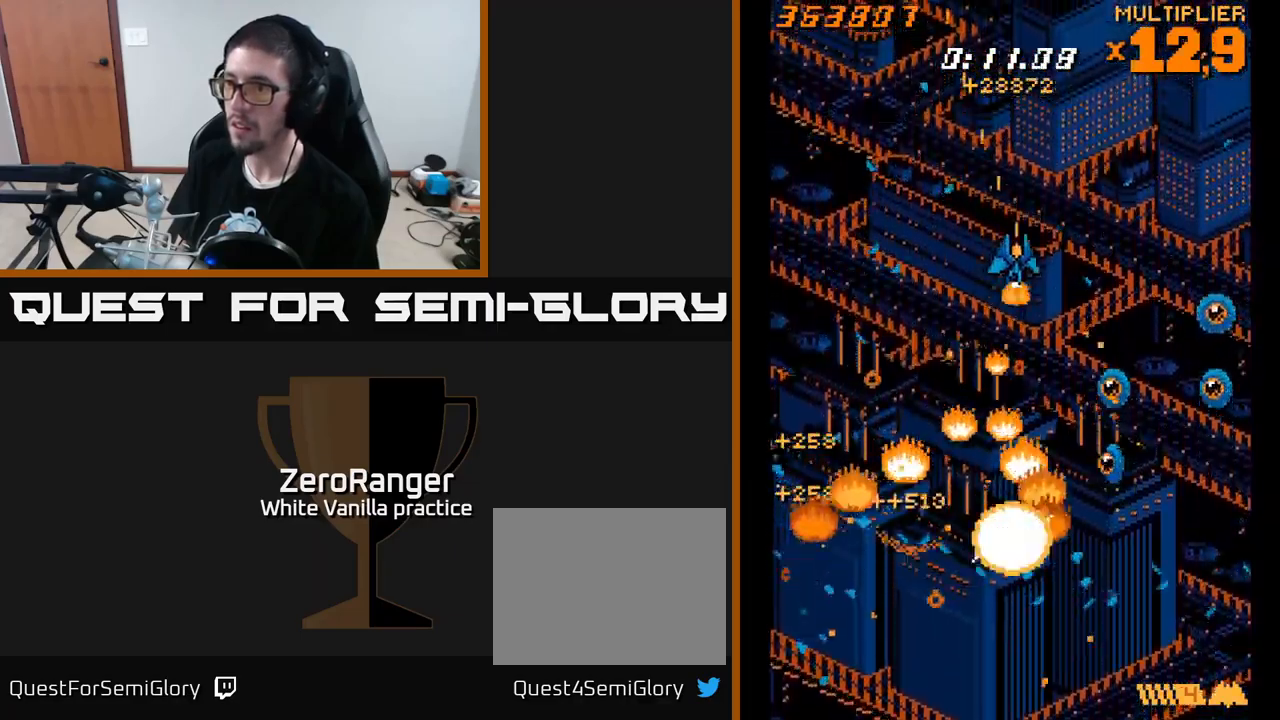
{"buttons": ["X", "DPAD_UP", "DPAD_RIGHT"], "right_stick": "center", "events": []}
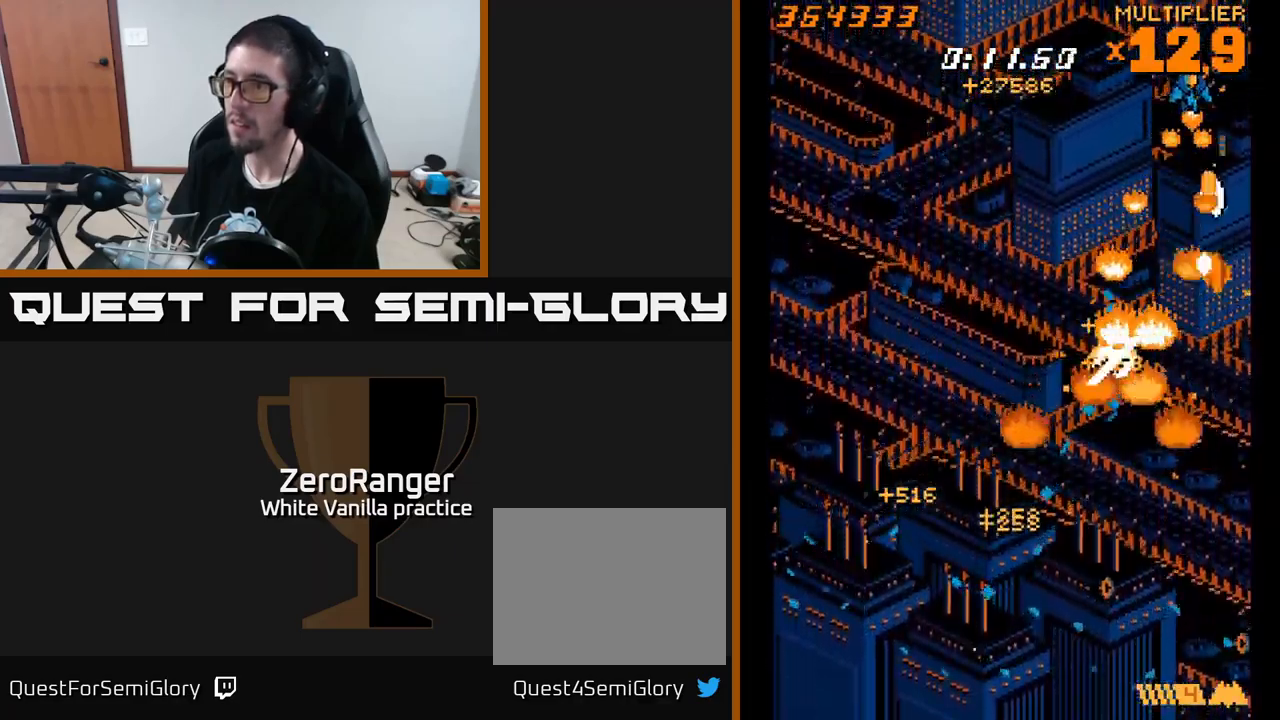
{"buttons": ["A", "X", "DPAD_DOWN"], "right_stick": "center", "events": [[33, "DPAD_UP", "up"], [83, "DPAD_RIGHT", "up"], [100, "DPAD_DOWN", "down"], [117, "DPAD_LEFT", "down"], [483, "A", "down"], [500, "DPAD_LEFT", "up"]]}
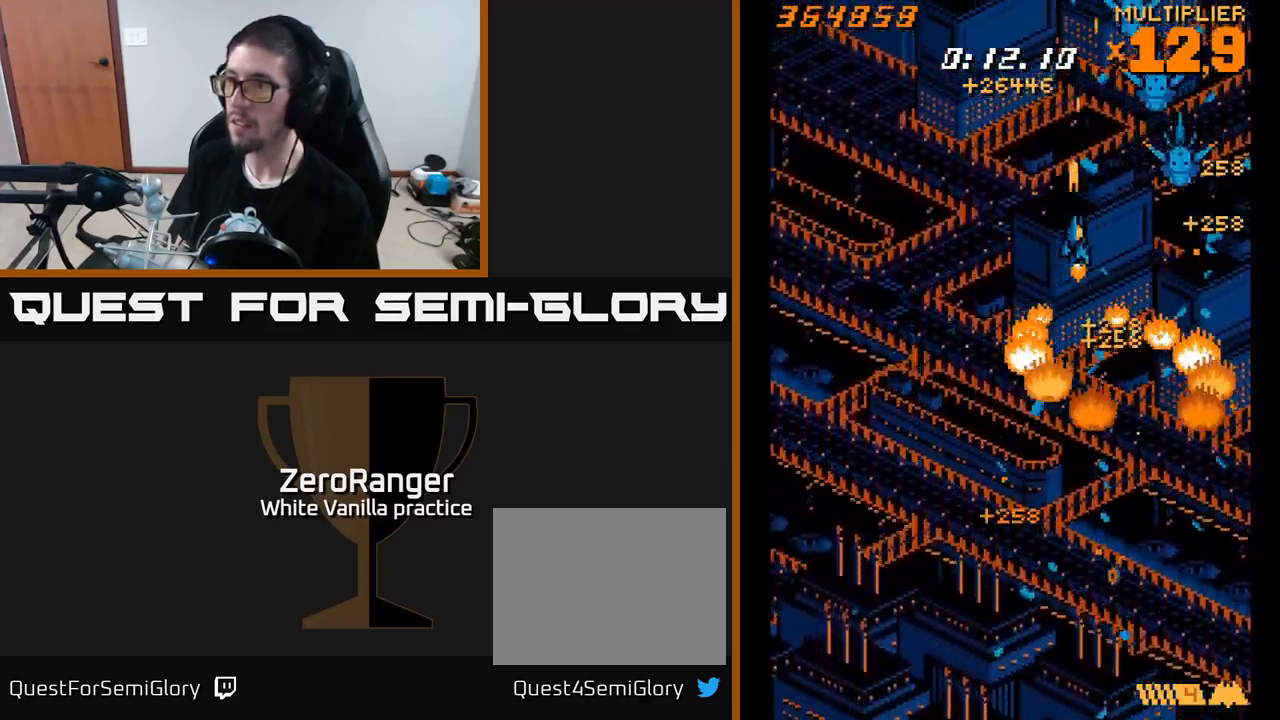
{"buttons": ["A", "DPAD_DOWN"], "right_stick": "center", "events": [[17, "X", "up"], [33, "DPAD_RIGHT", "down"], [50, "DPAD_DOWN", "up"], [183, "DPAD_DOWN", "down"], [233, "DPAD_RIGHT", "up"]]}
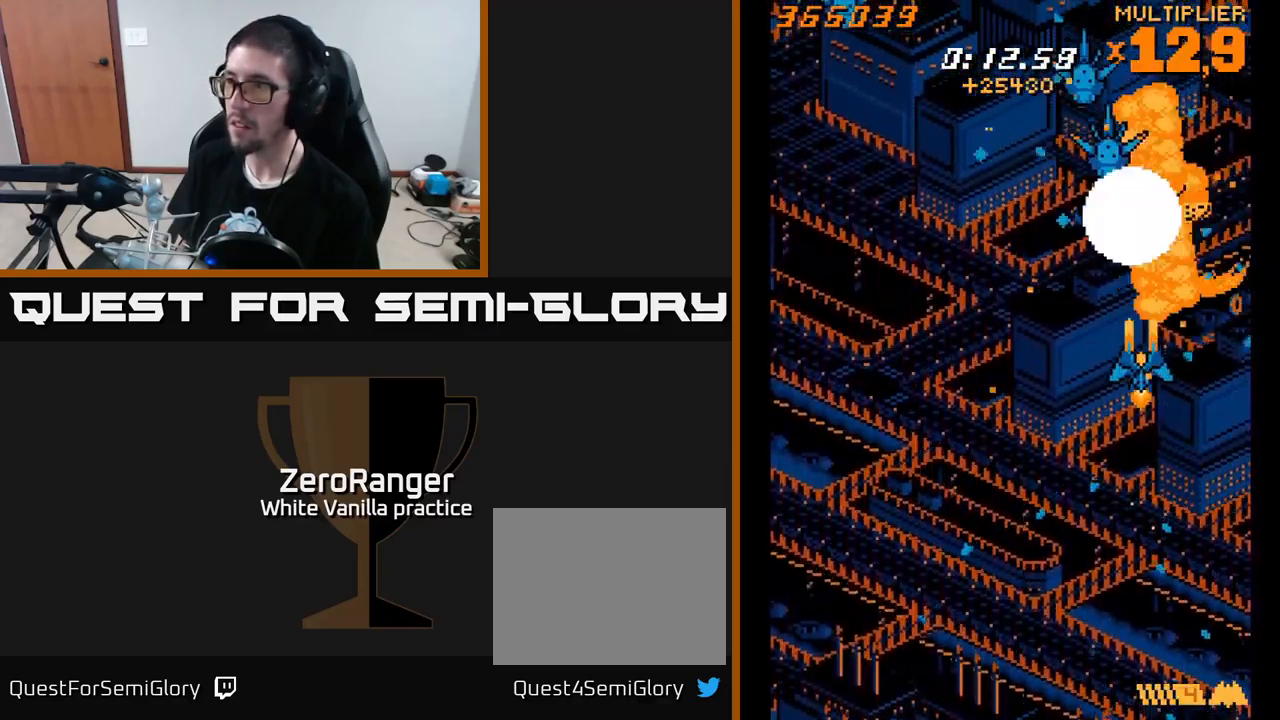
{"buttons": ["A", "DPAD_LEFT"], "right_stick": "center", "events": [[100, "DPAD_DOWN", "up"], [100, "DPAD_LEFT", "down"], [233, "DPAD_UP", "down"], [267, "DPAD_LEFT", "up"], [317, "DPAD_LEFT", "down"], [417, "DPAD_UP", "up"]]}
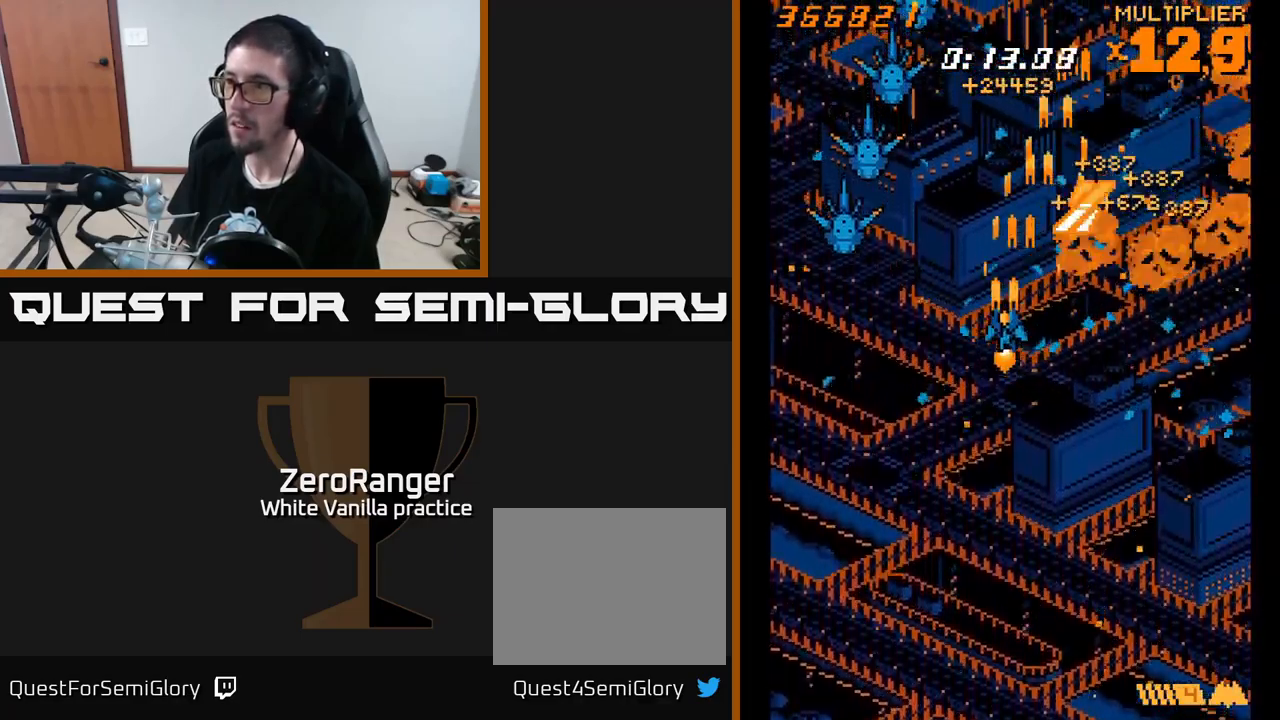
{"buttons": ["X"], "right_stick": "center", "events": [[67, "X", "down"], [83, "DPAD_UP", "down"], [133, "A", "up"], [150, "DPAD_LEFT", "up"], [167, "DPAD_LEFT", "down"], [300, "DPAD_UP", "up"], [350, "DPAD_LEFT", "up"], [383, "DPAD_RIGHT", "down"], [467, "DPAD_RIGHT", "up"]]}
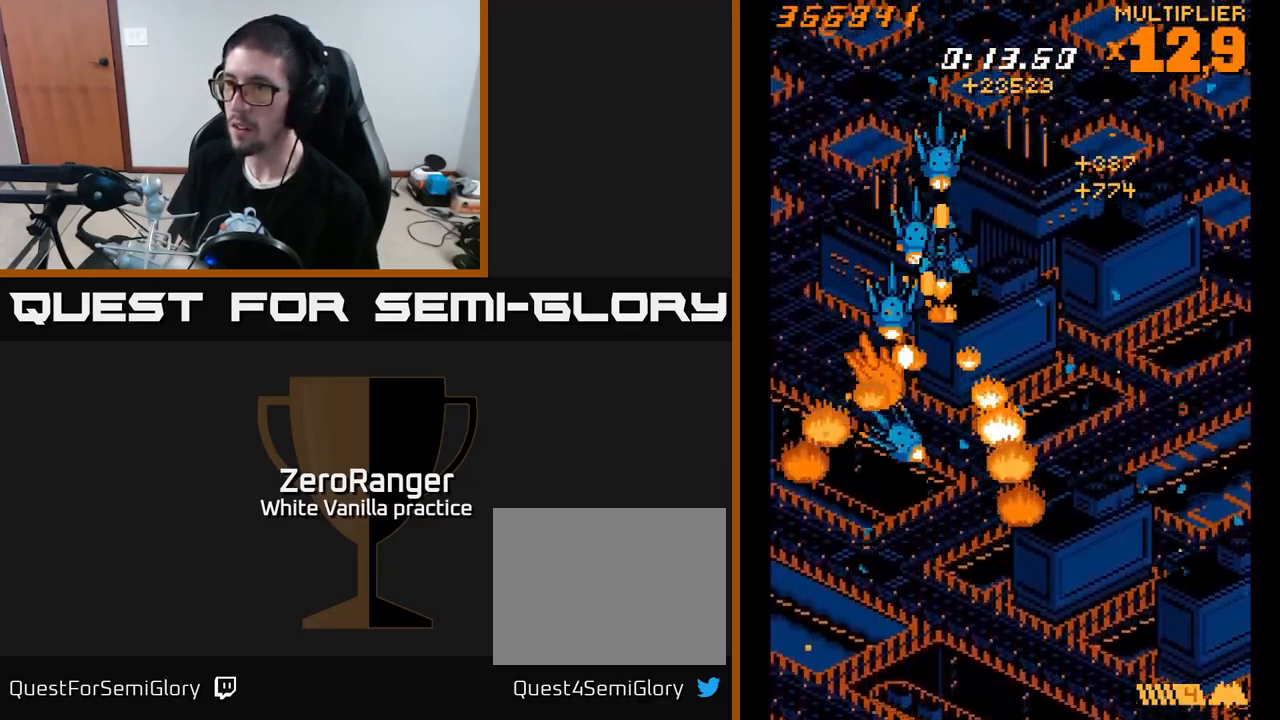
{"buttons": ["X"], "right_stick": "center", "events": [[83, "DPAD_RIGHT", "down"], [200, "DPAD_RIGHT", "up"]]}
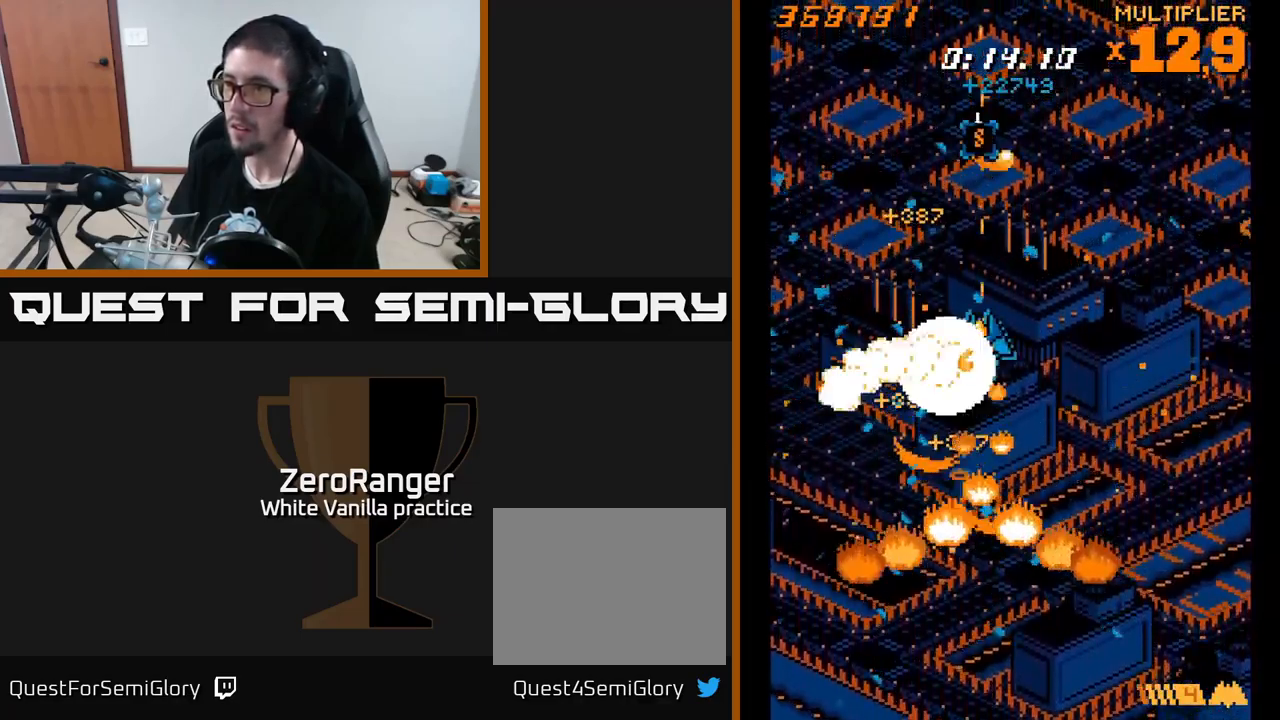
{"buttons": ["A", "DPAD_RIGHT"], "right_stick": "center", "events": [[183, "DPAD_DOWN", "down"], [233, "DPAD_RIGHT", "down"], [267, "A", "down"], [283, "DPAD_DOWN", "up"], [317, "X", "up"]]}
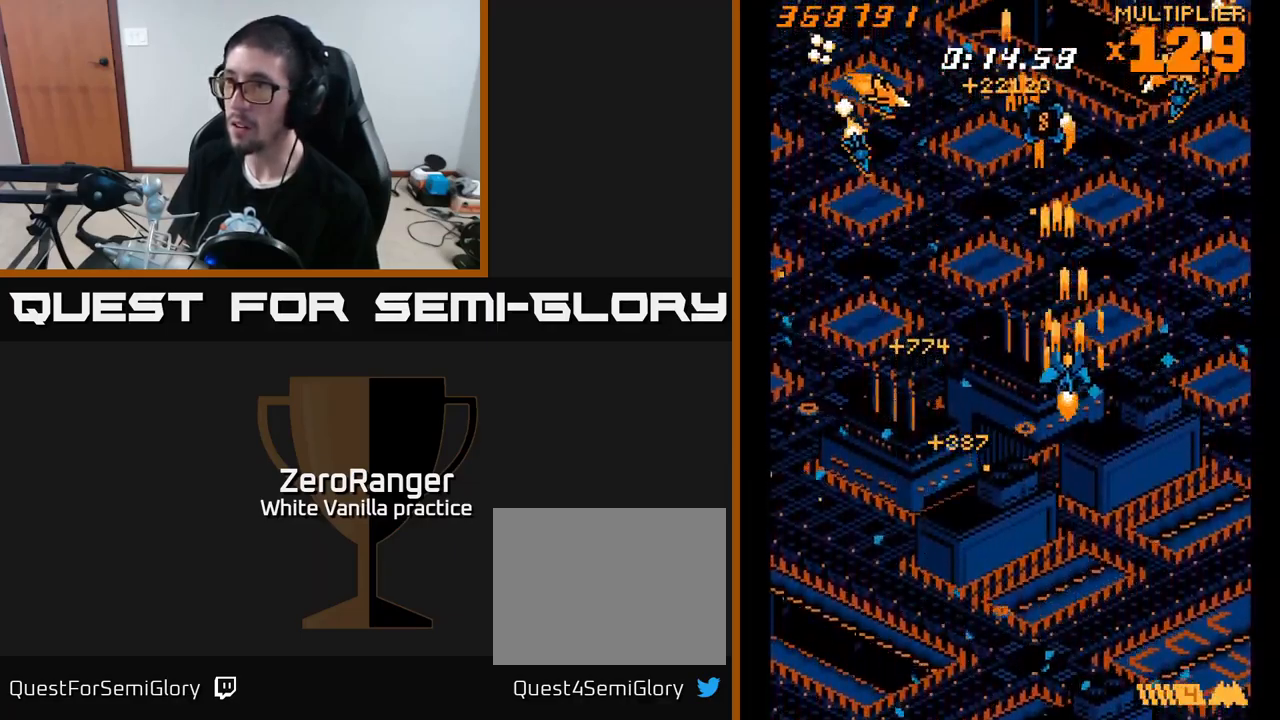
{"buttons": ["A", "DPAD_DOWN", "DPAD_RIGHT"], "right_stick": "center"}
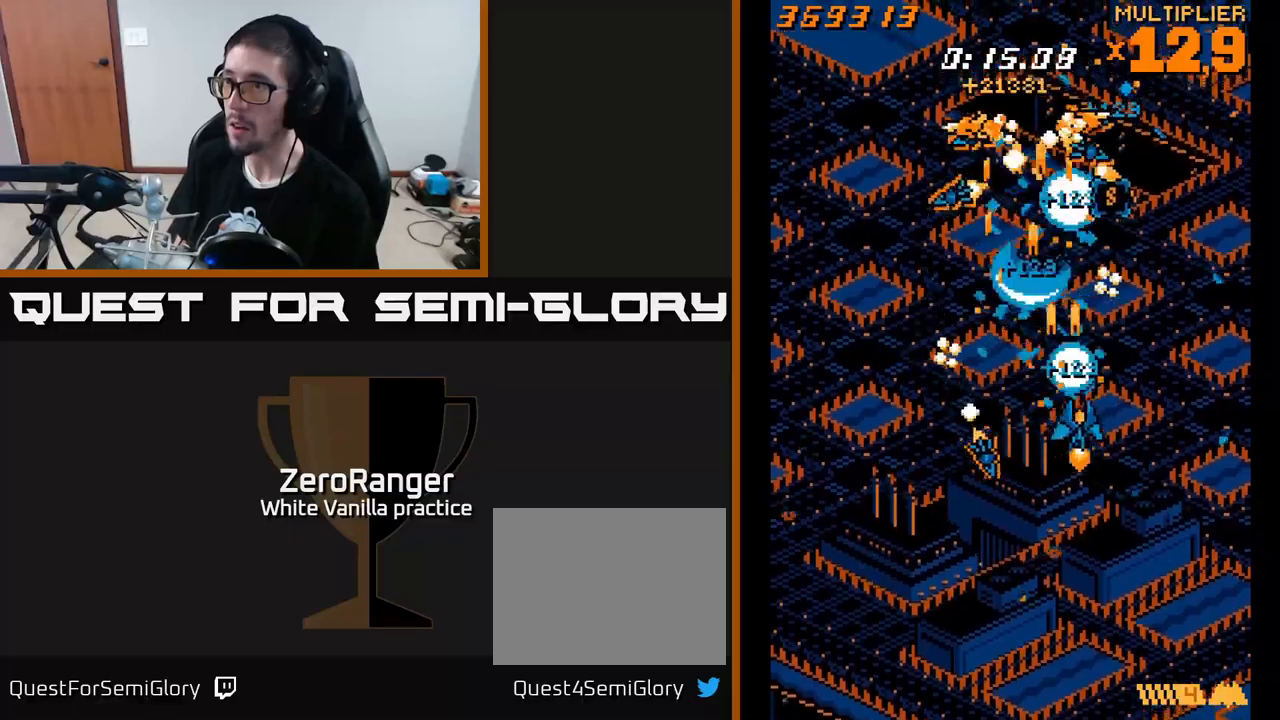
{"buttons": ["A", "DPAD_LEFT"], "right_stick": "center", "events": [[34, "DPAD_DOWN", "up"], [134, "DPAD_UP", "down"], [417, "DPAD_RIGHT", "up"], [450, "DPAD_LEFT", "down"], [484, "DPAD_UP", "up"]]}
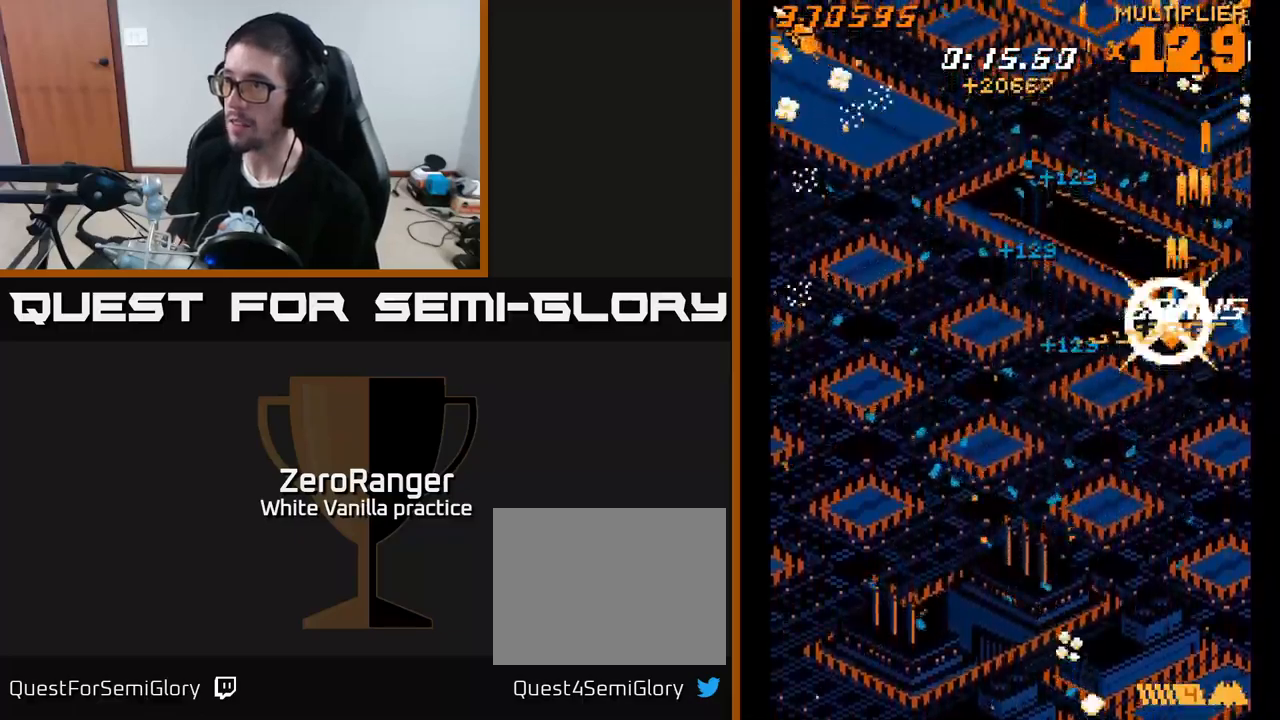
{"buttons": ["A", "DPAD_LEFT"], "right_stick": "center", "events": [[200, "DPAD_DOWN", "down"], [250, "DPAD_LEFT", "up"], [334, "DPAD_LEFT", "down"], [367, "DPAD_DOWN", "up"]]}
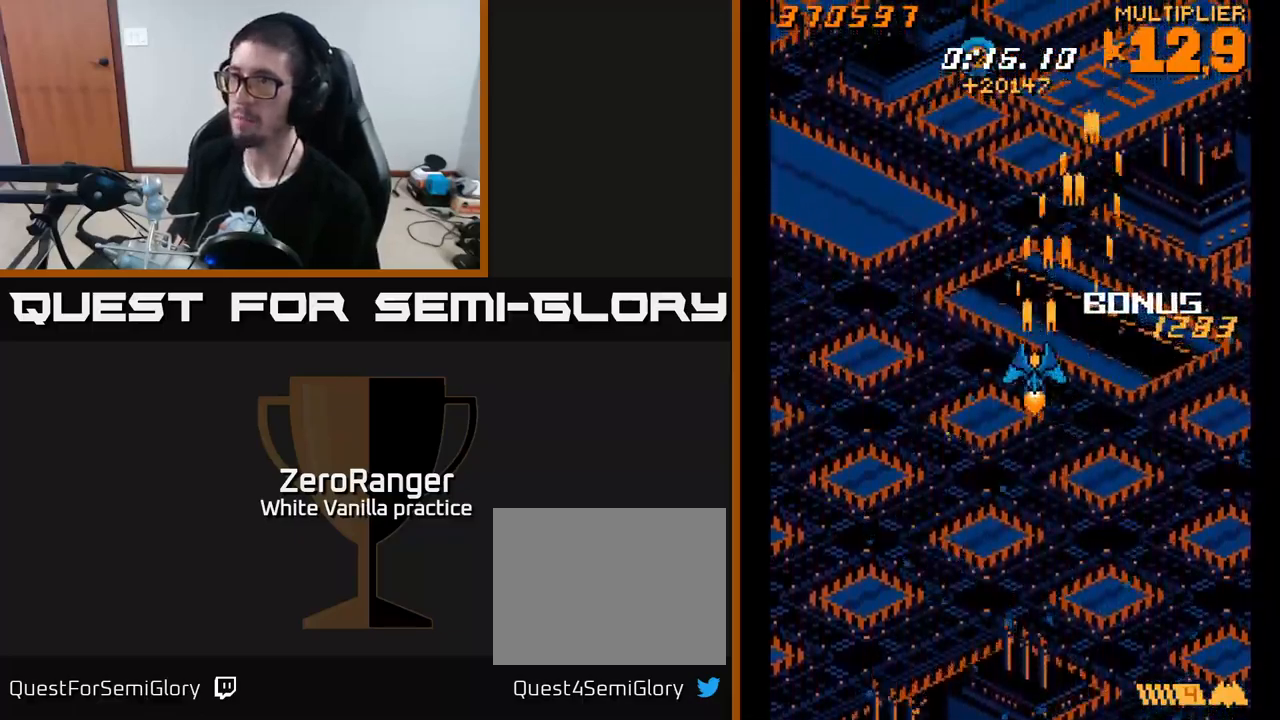
{"buttons": ["A", "DPAD_DOWN", "DPAD_RIGHT"], "right_stick": "center", "events": [[234, "DPAD_DOWN", "down"], [234, "DPAD_LEFT", "up"], [267, "DPAD_RIGHT", "down"]]}
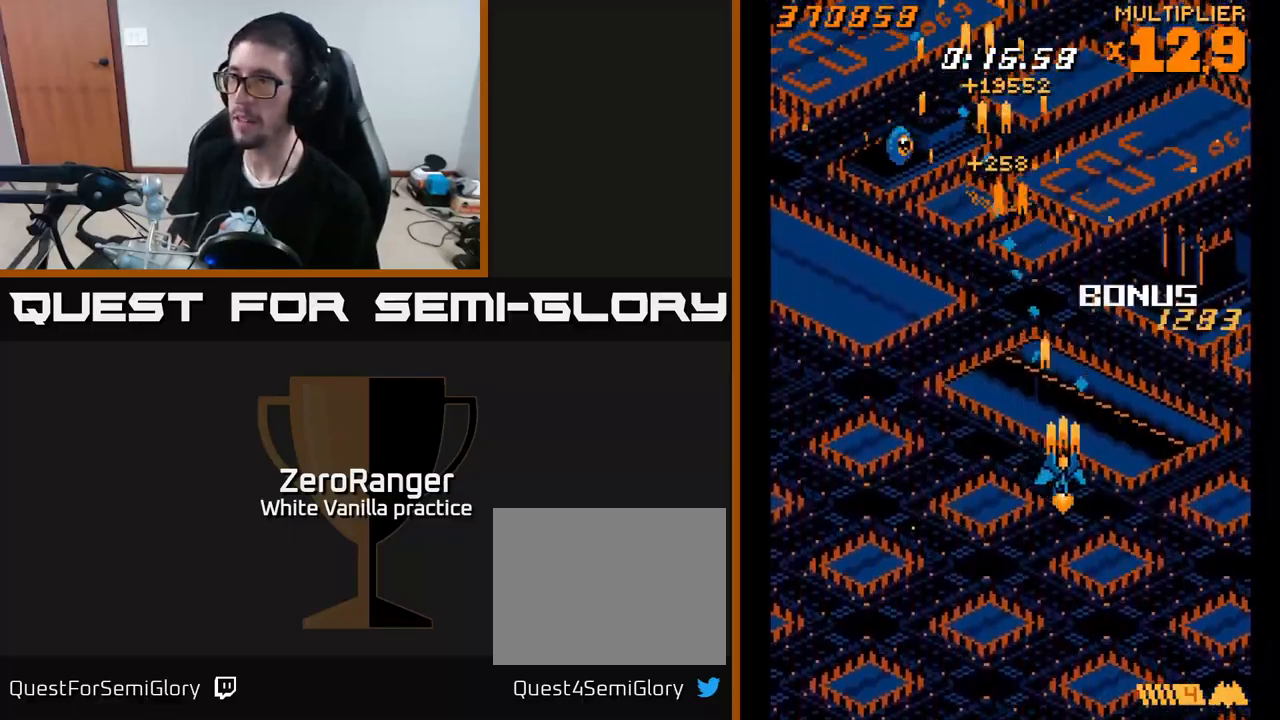
{"buttons": ["A", "DPAD_UP", "DPAD_LEFT"], "right_stick": "center", "events": [[134, "DPAD_RIGHT", "up"], [150, "DPAD_DOWN", "up"], [167, "DPAD_LEFT", "down"], [417, "DPAD_UP", "down"]]}
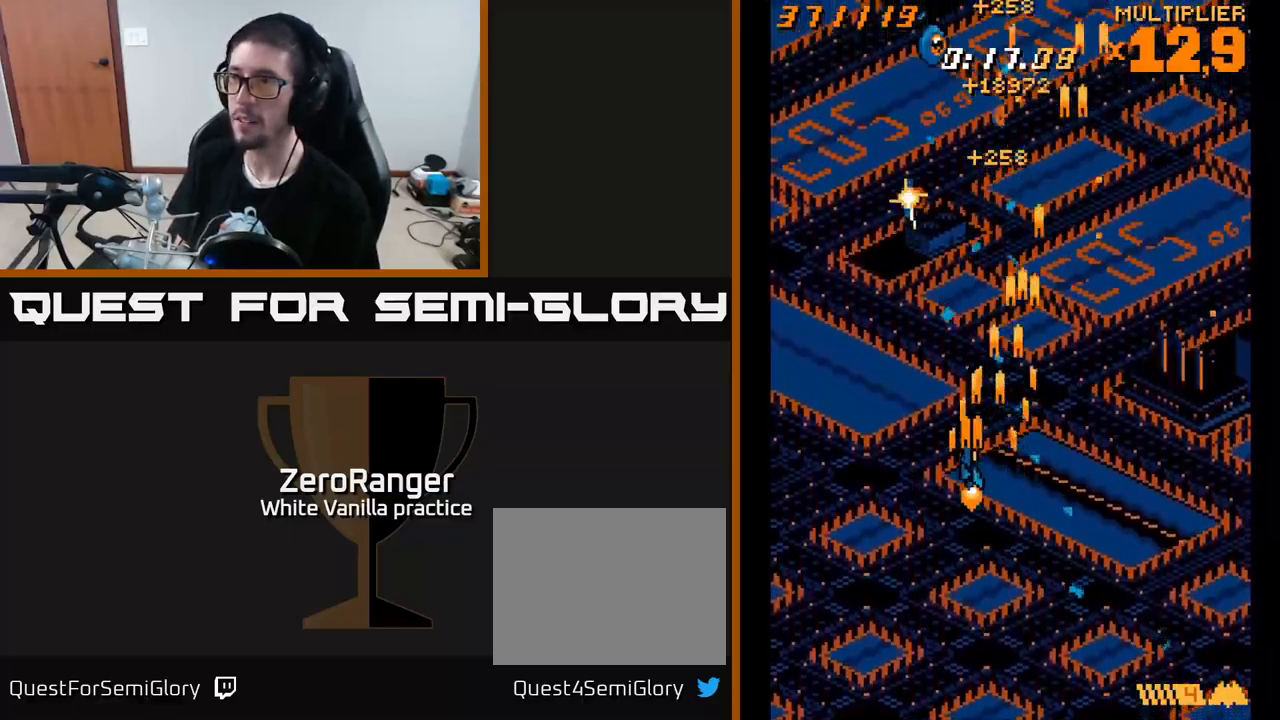
{"buttons": ["A", "DPAD_RIGHT"], "right_stick": "center", "events": [[400, "DPAD_LEFT", "up"], [400, "DPAD_UP", "up"], [417, "DPAD_RIGHT", "down"]]}
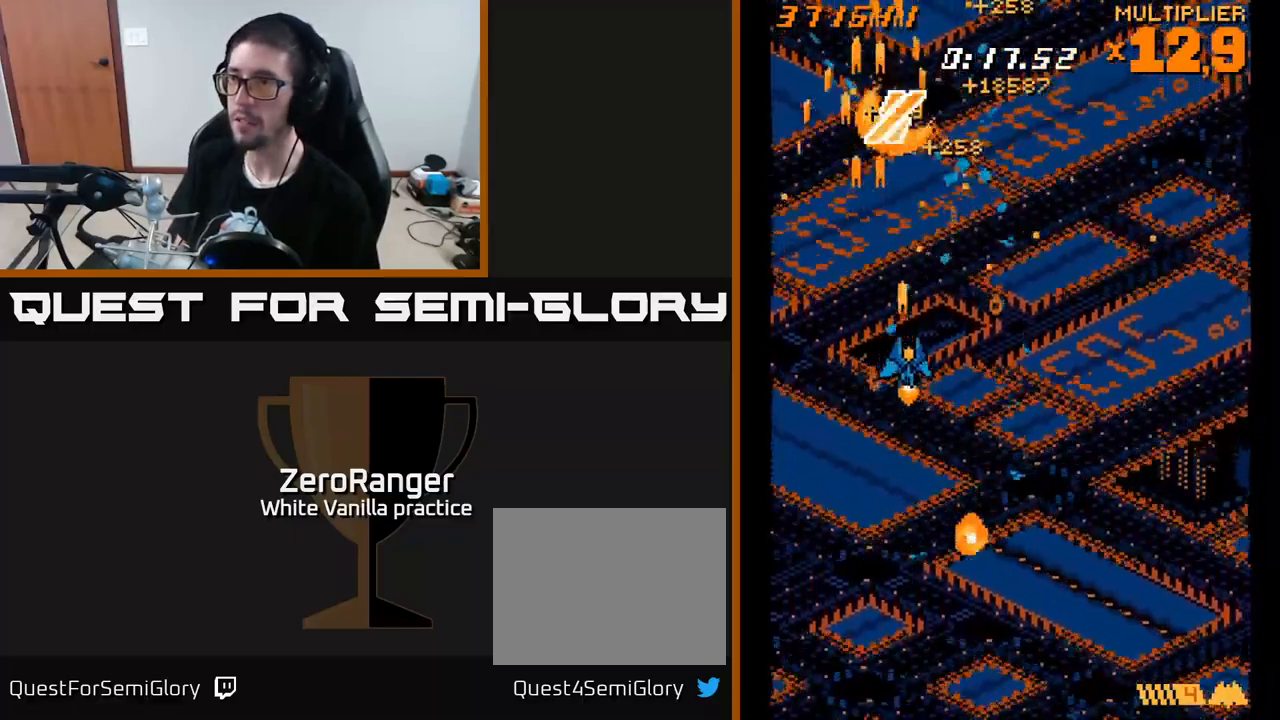
{"buttons": ["A", "DPAD_DOWN", "DPAD_RIGHT"], "right_stick": "center", "events": [[17, "DPAD_DOWN", "down"]]}
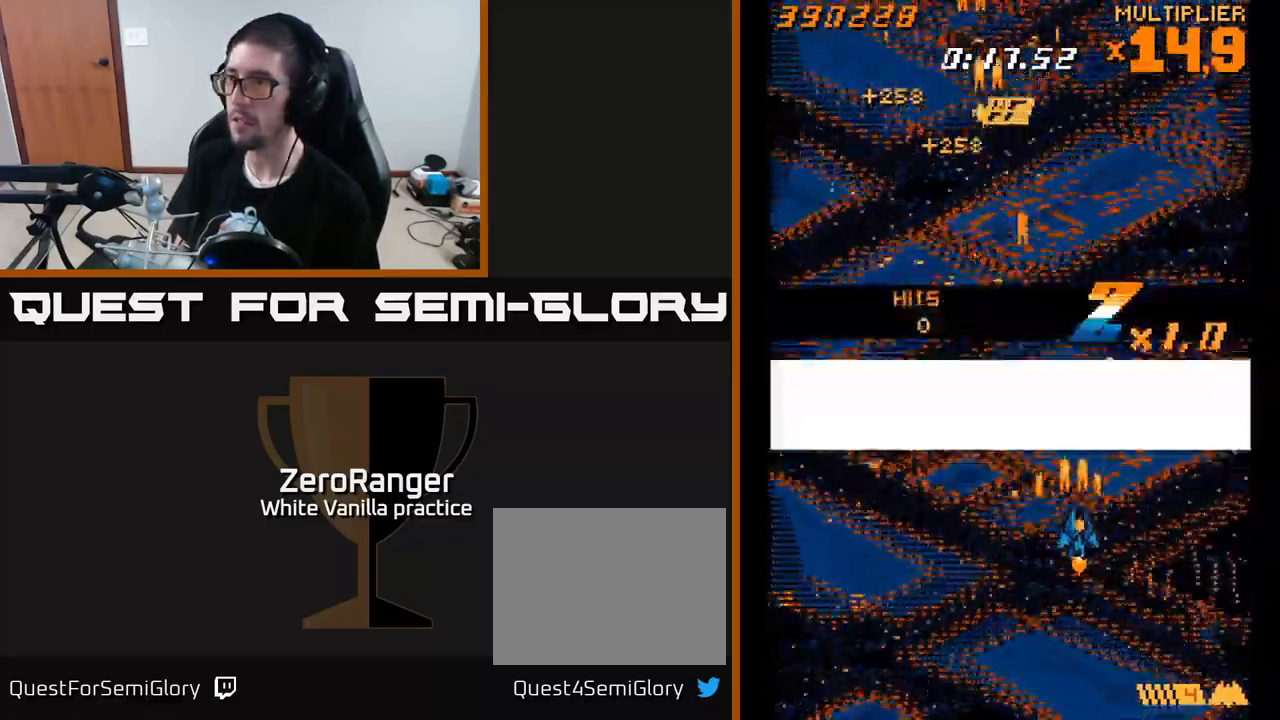
{"buttons": ["A", "DPAD_LEFT"], "right_stick": "center", "events": [[117, "A", "up"], [134, "A", "down"], [184, "DPAD_DOWN", "up"], [184, "DPAD_RIGHT", "up"], [217, "DPAD_LEFT", "down"]]}
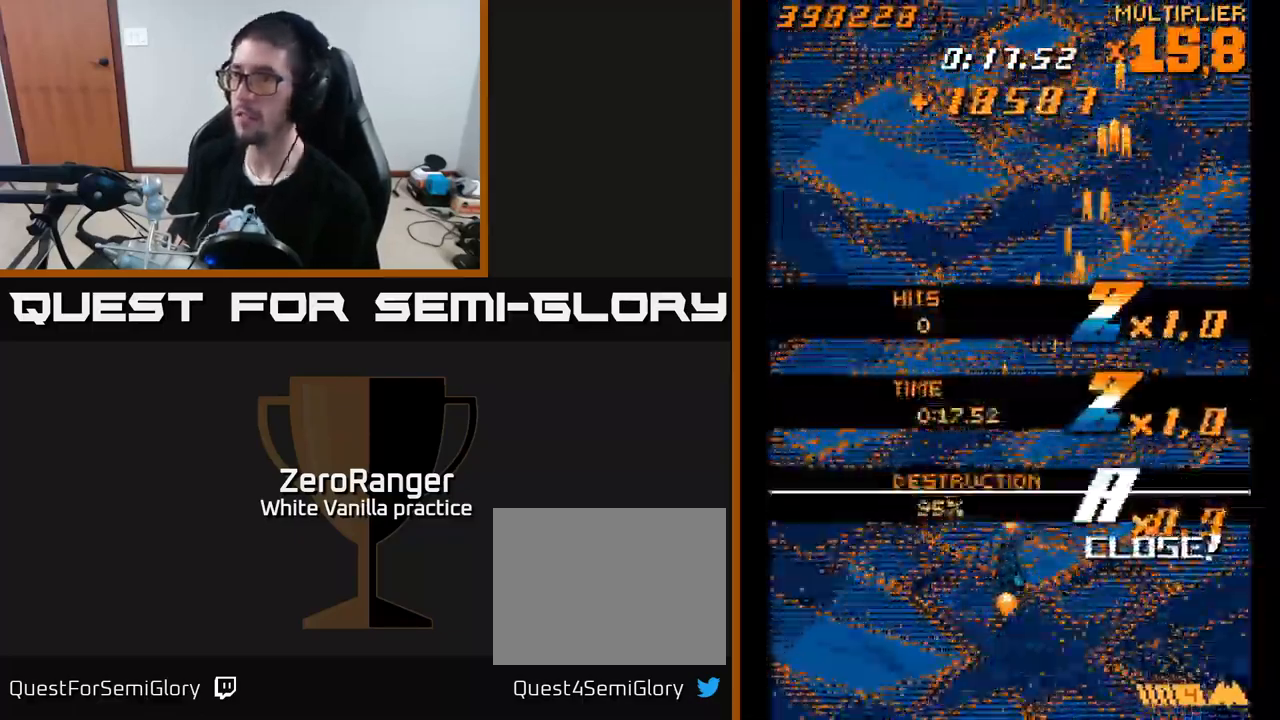
{"buttons": ["A", "DPAD_RIGHT"], "right_stick": "center", "events": [[150, "DPAD_LEFT", "up"], [250, "DPAD_RIGHT", "down"]]}